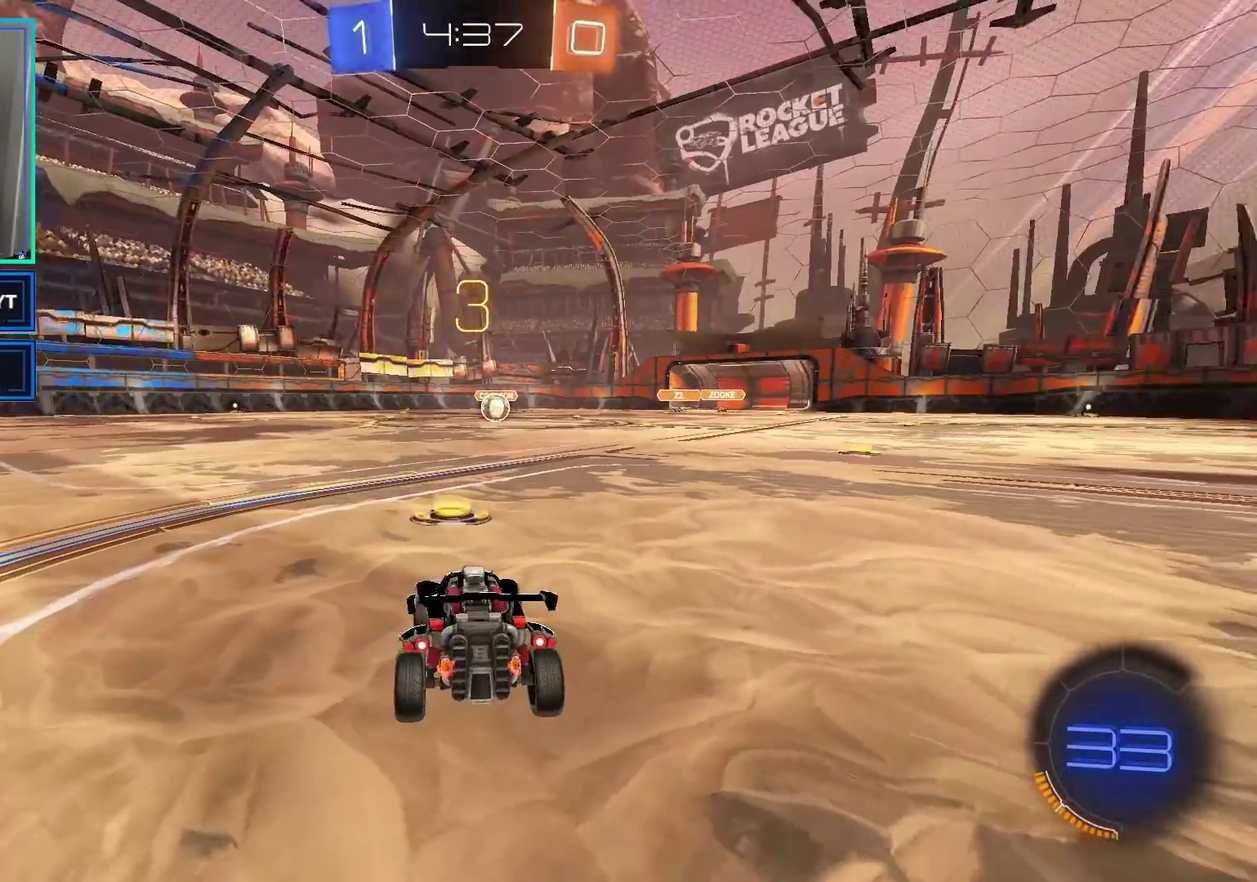
Gameplay with a controller (Xbox layout); each line is a JSON object with the inputs held at the frame after it. "events" lists button and stick changes between this image and that frame as [ms after this image, input, new state], when the widget could be followed in between.
{"buttons": ["R2"], "left_stick": "center", "right_stick": "center", "events": [[100, "Y", "down"], [183, "Y", "up"], [267, "Y", "down"], [350, "Y", "up"]]}
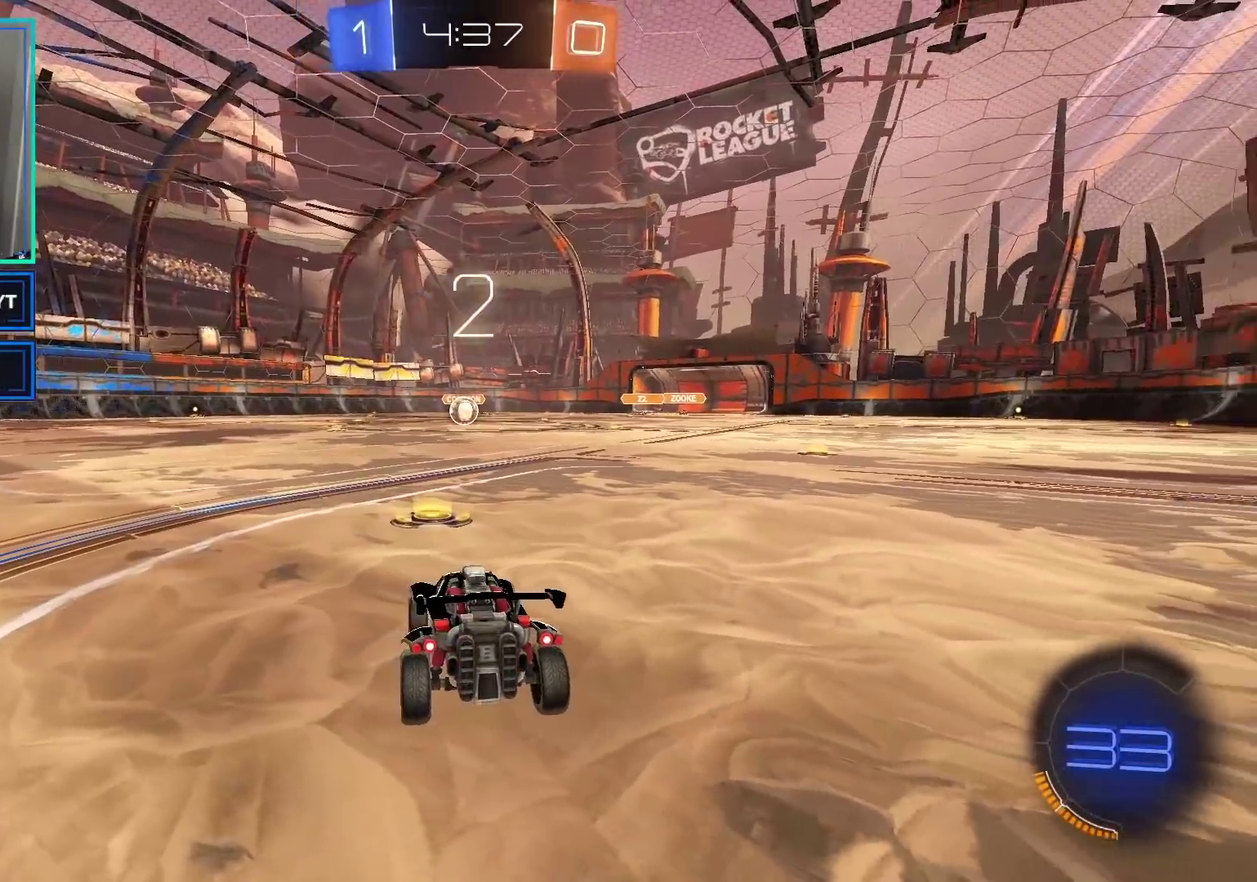
{"buttons": ["R2"], "left_stick": "center", "right_stick": "center", "events": [[67, "Y", "down"], [133, "Y", "up"], [417, "Y", "down"], [500, "Y", "up"]]}
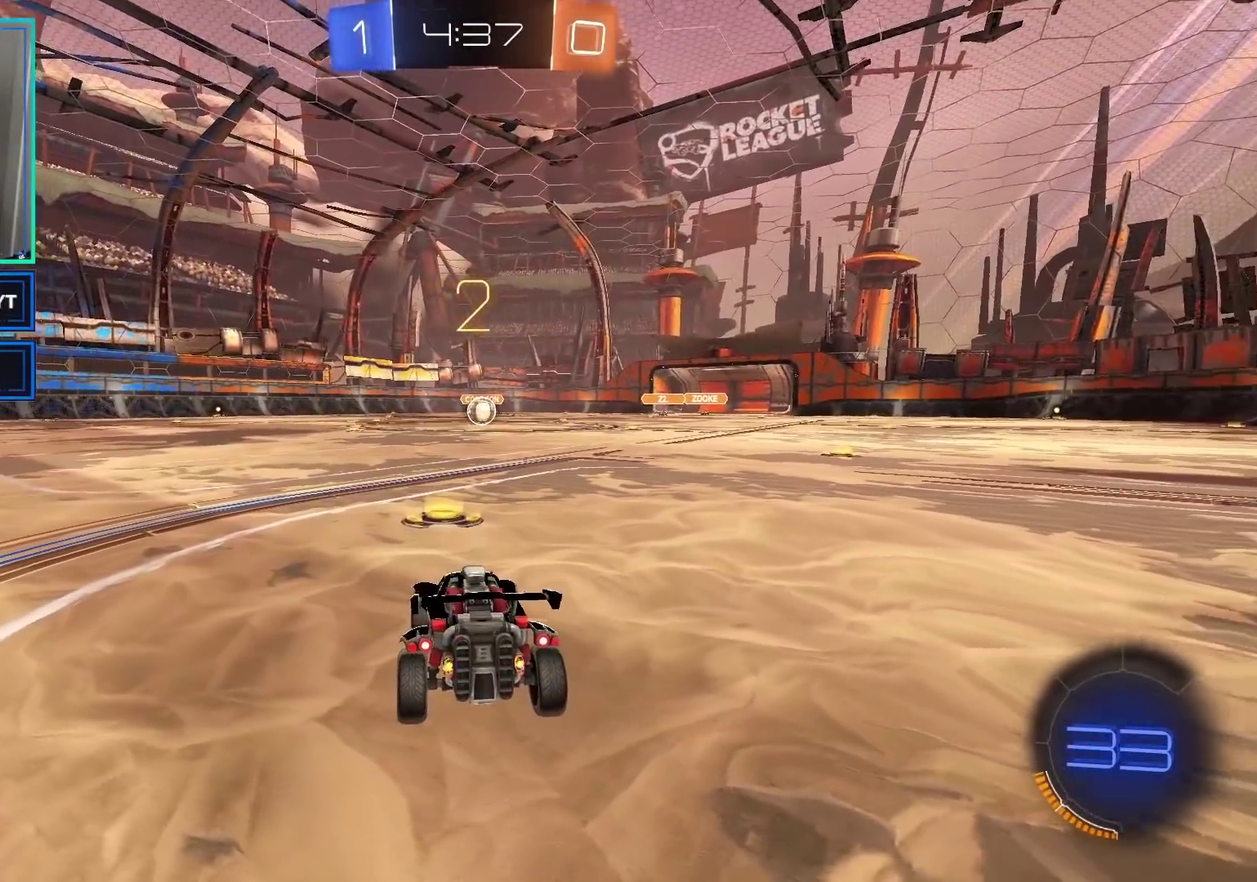
{"buttons": ["B", "R2"], "left_stick": "center", "right_stick": "center", "events": [[283, "B", "down"]]}
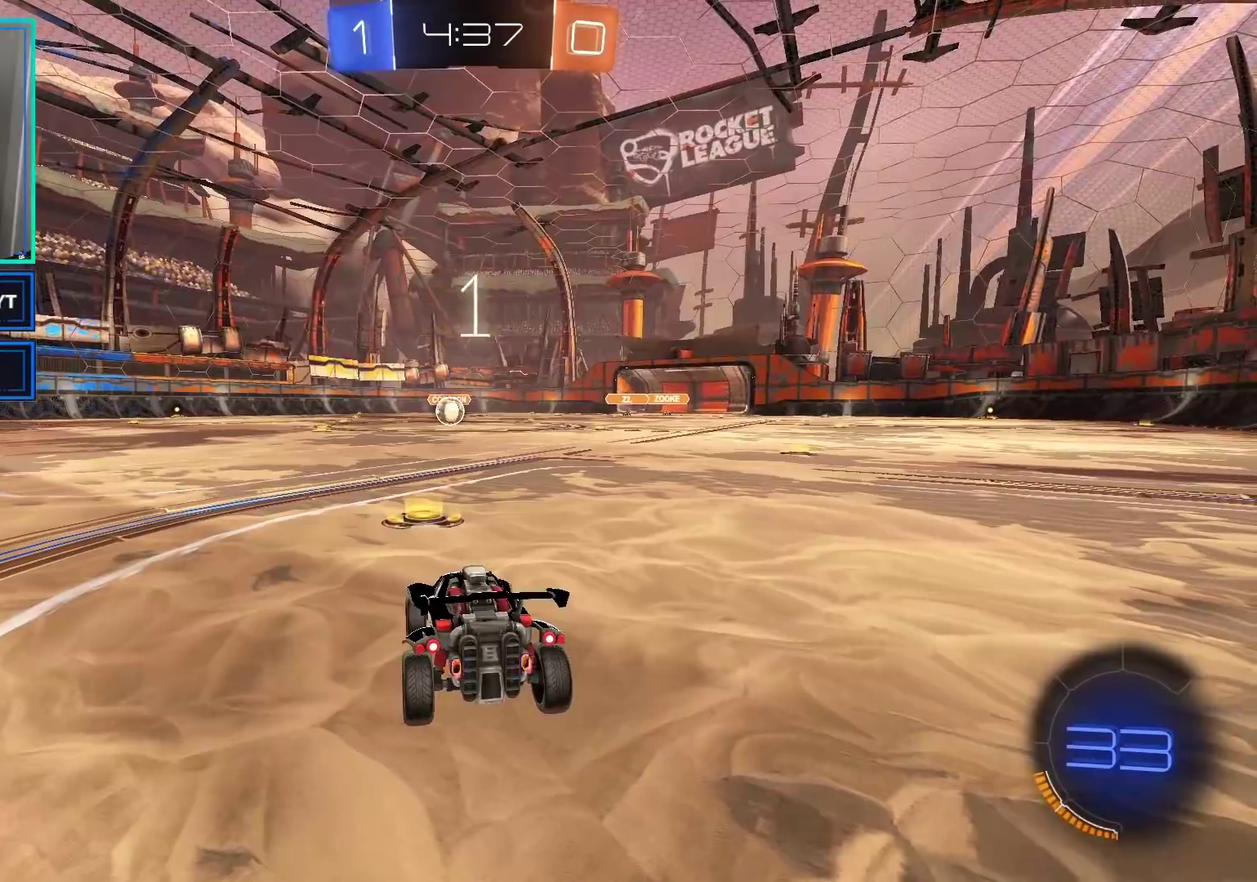
{"buttons": ["B", "R2"], "left_stick": "center", "right_stick": "center", "events": []}
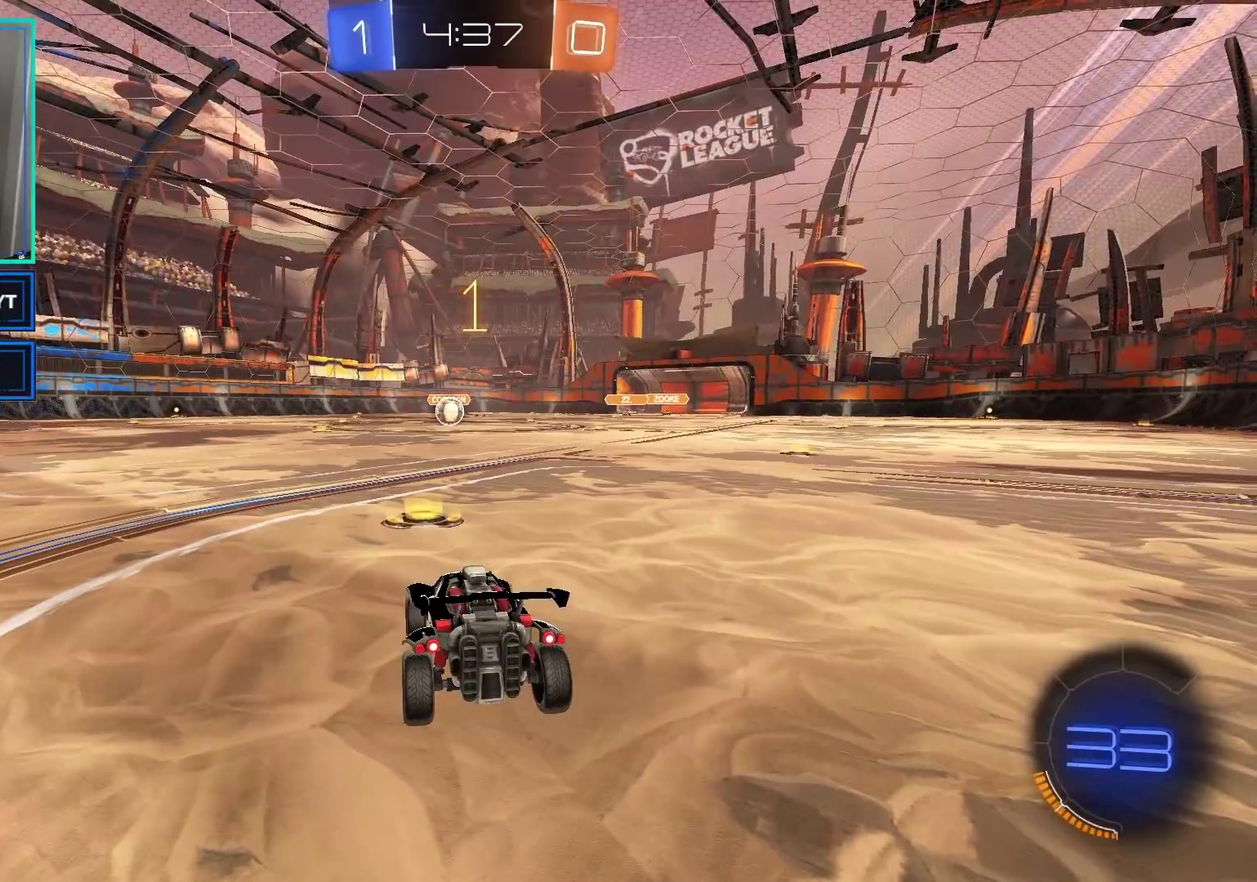
{"buttons": ["B", "R2"], "left_stick": "center", "right_stick": "center", "events": []}
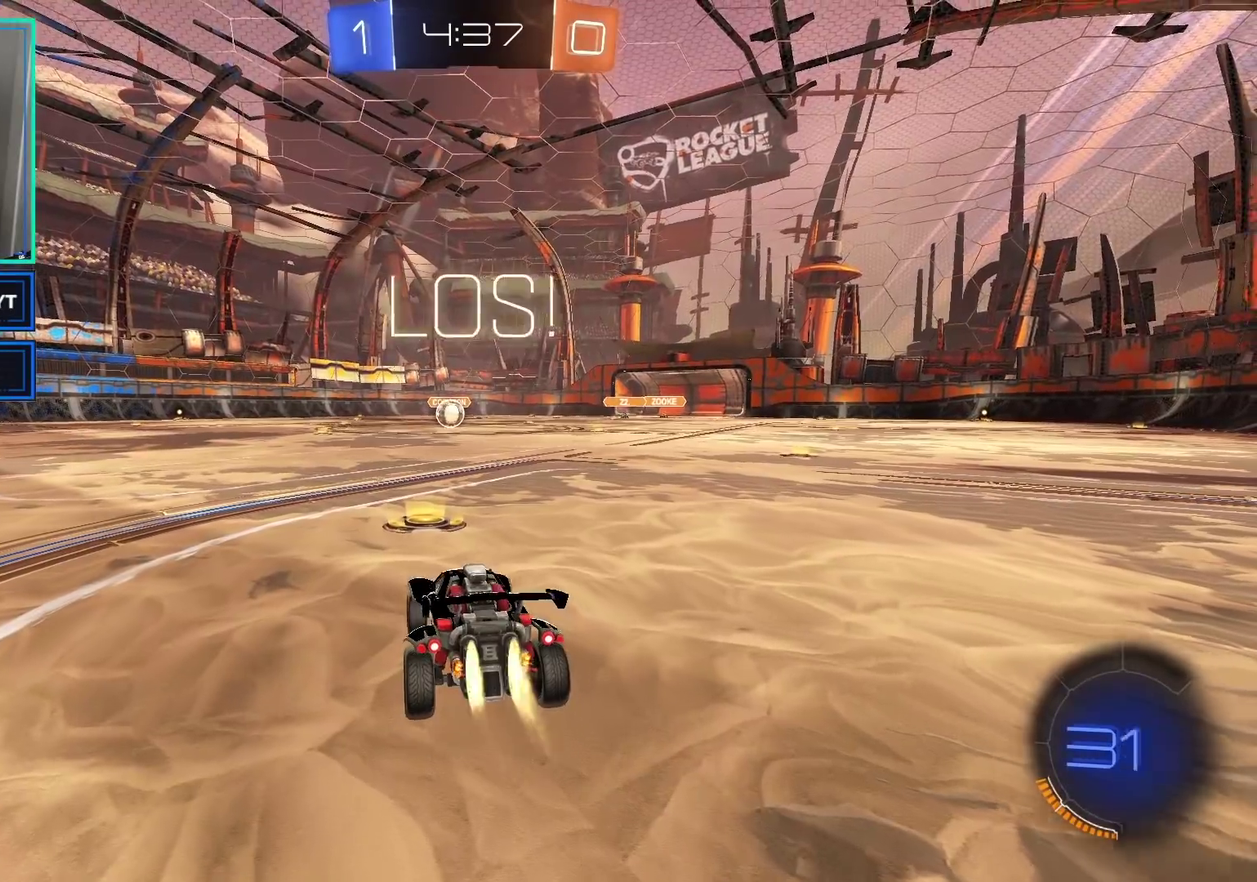
{"buttons": ["B", "R2"], "left_stick": "center", "right_stick": "center", "events": []}
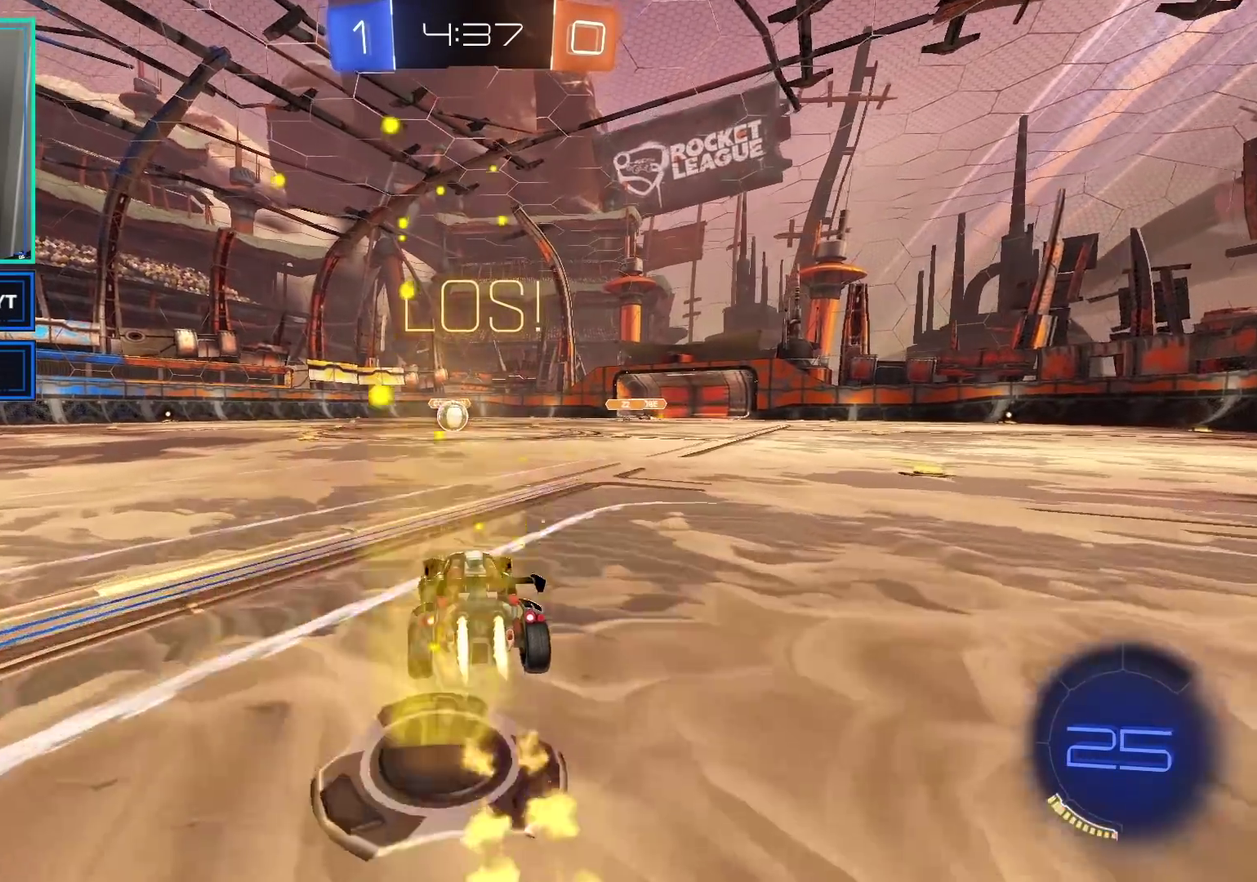
{"buttons": ["B", "R2"], "left_stick": "center", "right_stick": "center", "events": []}
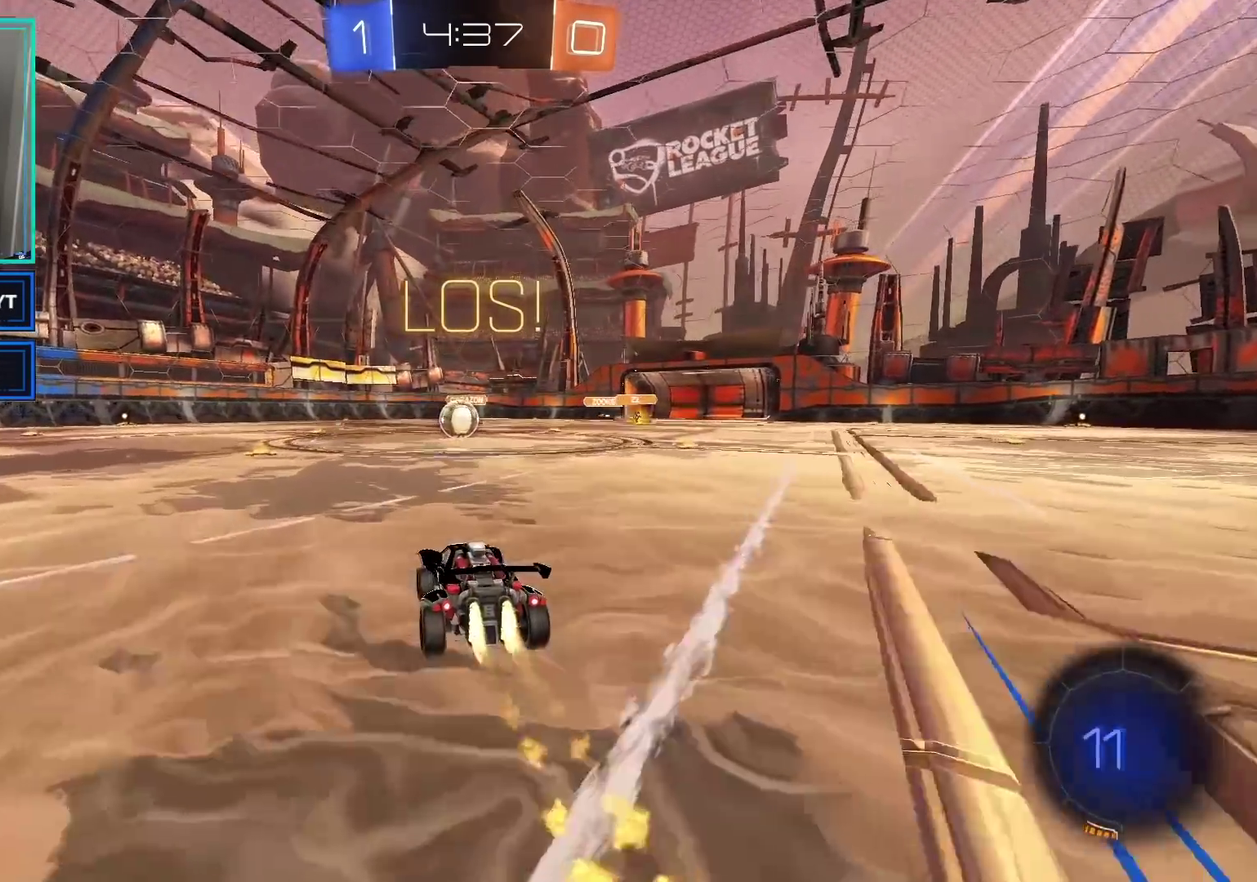
{"buttons": ["R2"], "left_stick": "right", "right_stick": "center", "events": [[450, "left_stick", "right"], [483, "B", "up"]]}
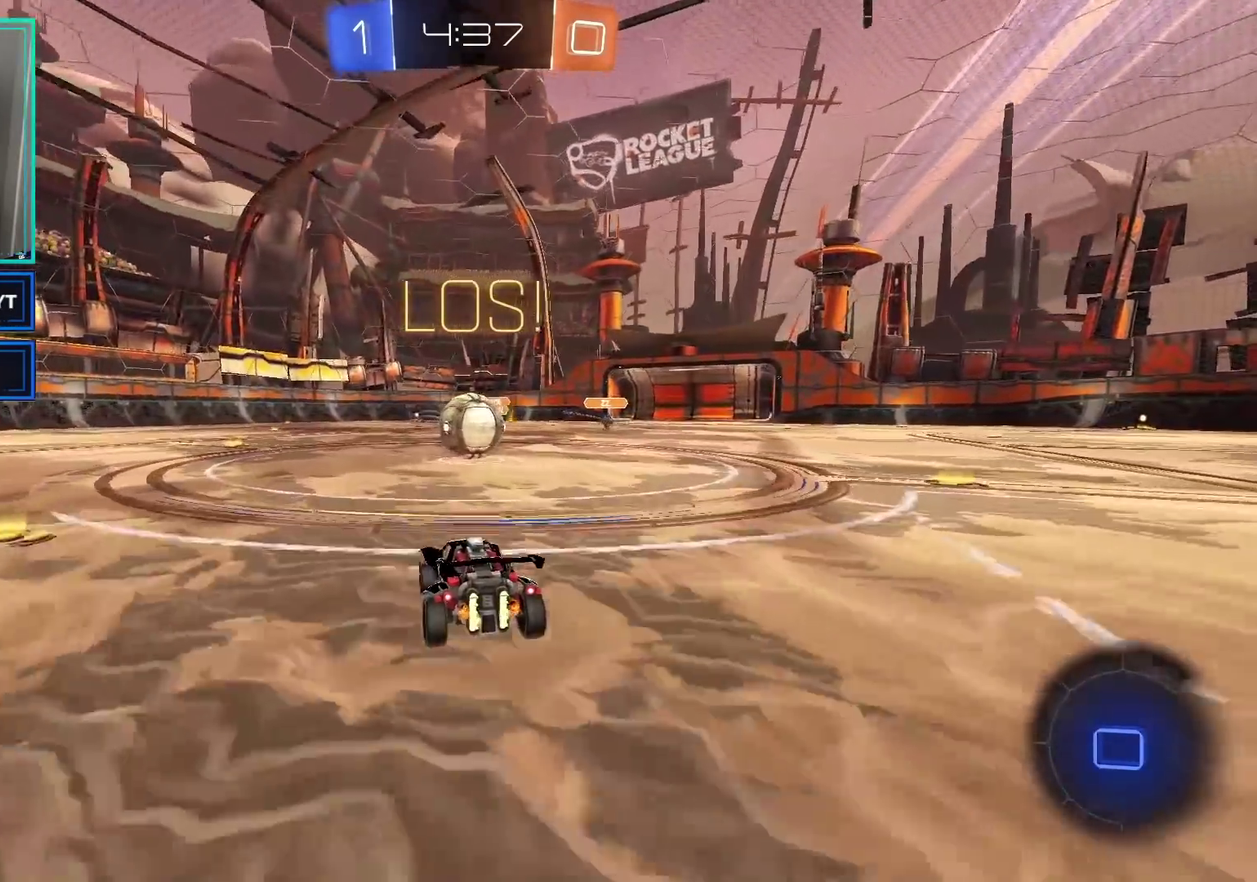
{"buttons": ["A", "L1", "R2"], "left_stick": "up", "right_stick": "center", "events": [[17, "left_stick", "center"], [100, "left_stick", "up"], [117, "A", "down"], [133, "L1", "down"], [183, "A", "up"], [183, "left_stick", "up-right"], [283, "A", "down"], [317, "left_stick", "up"]]}
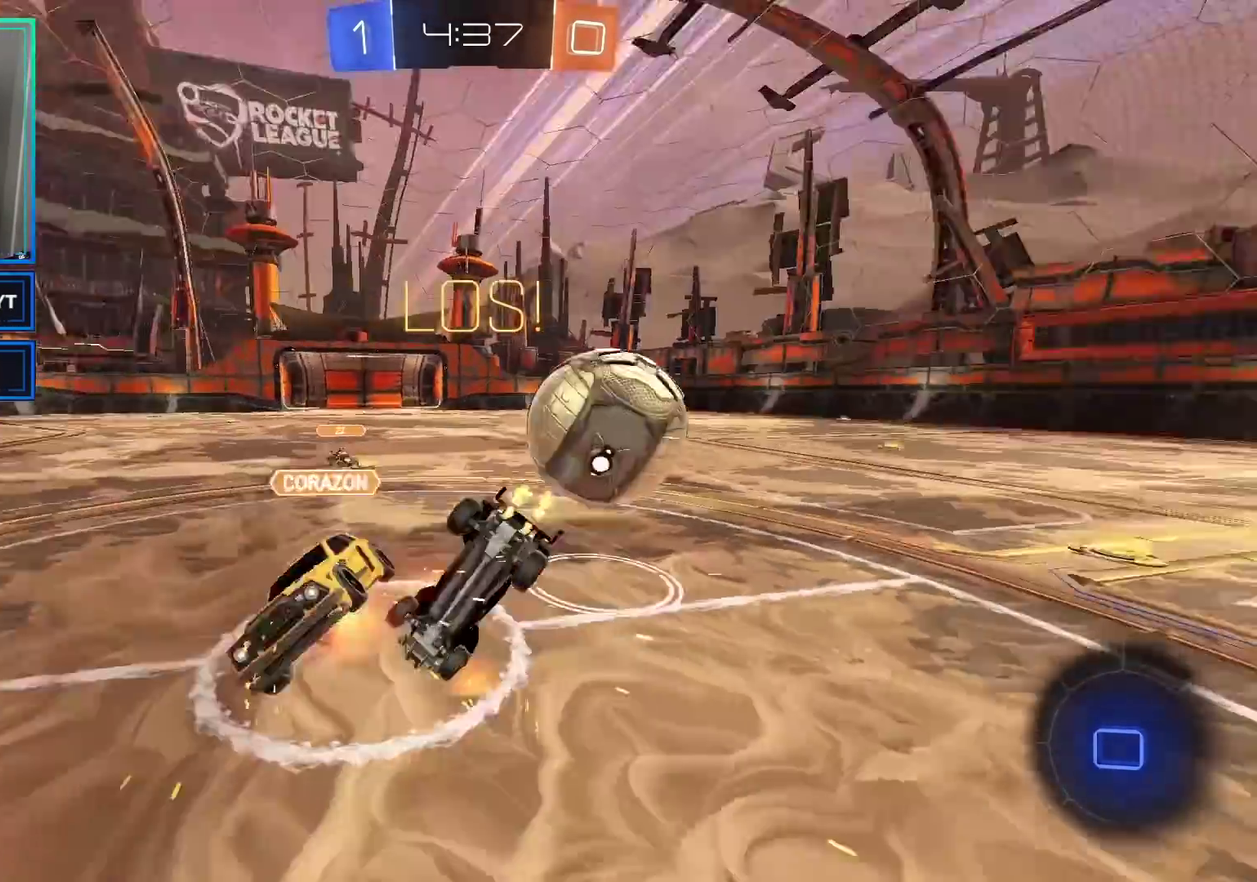
{"buttons": ["R2"], "left_stick": "right", "right_stick": "center", "events": [[133, "L1", "up"], [183, "A", "up"], [217, "left_stick", "center"], [450, "left_stick", "right"]]}
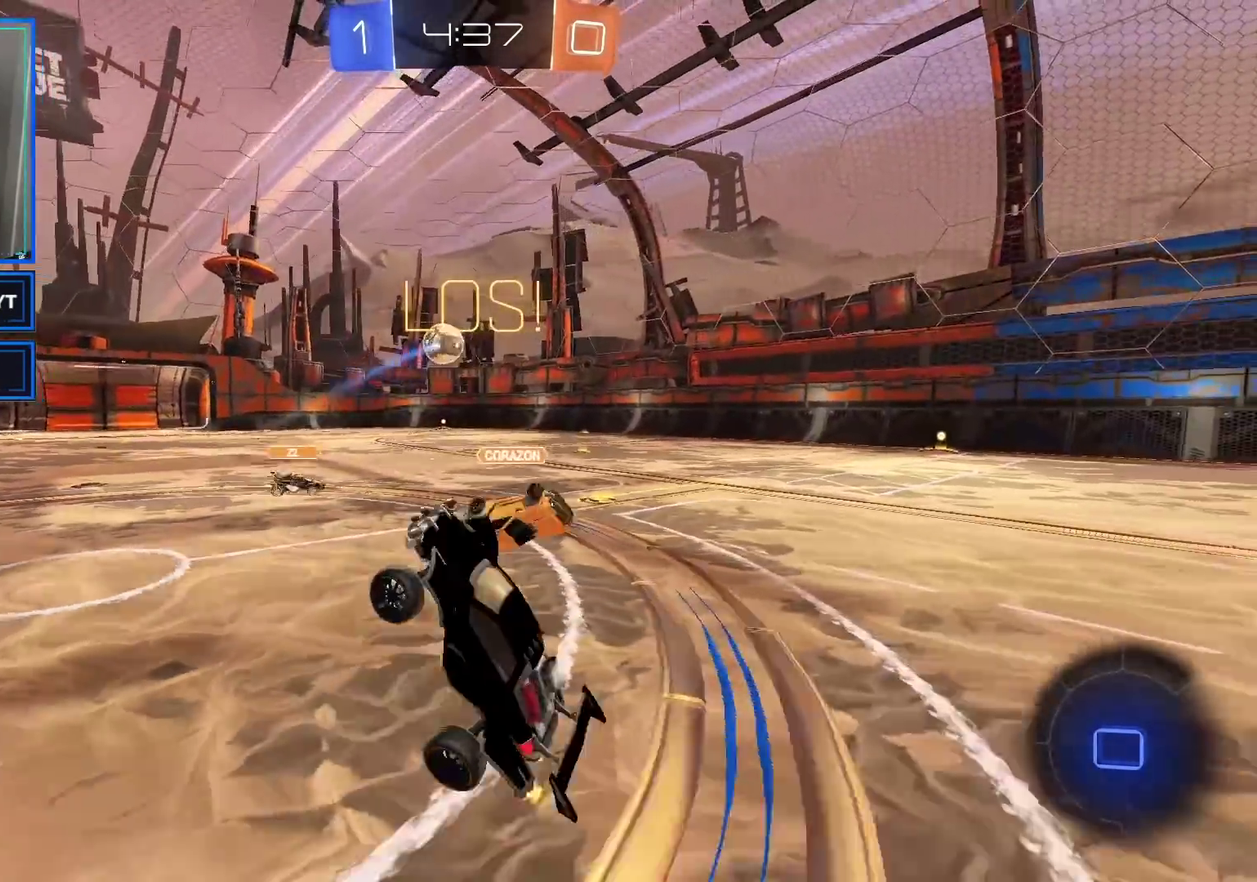
{"buttons": ["R2"], "left_stick": "left", "right_stick": "center", "events": [[67, "left_stick", "left"]]}
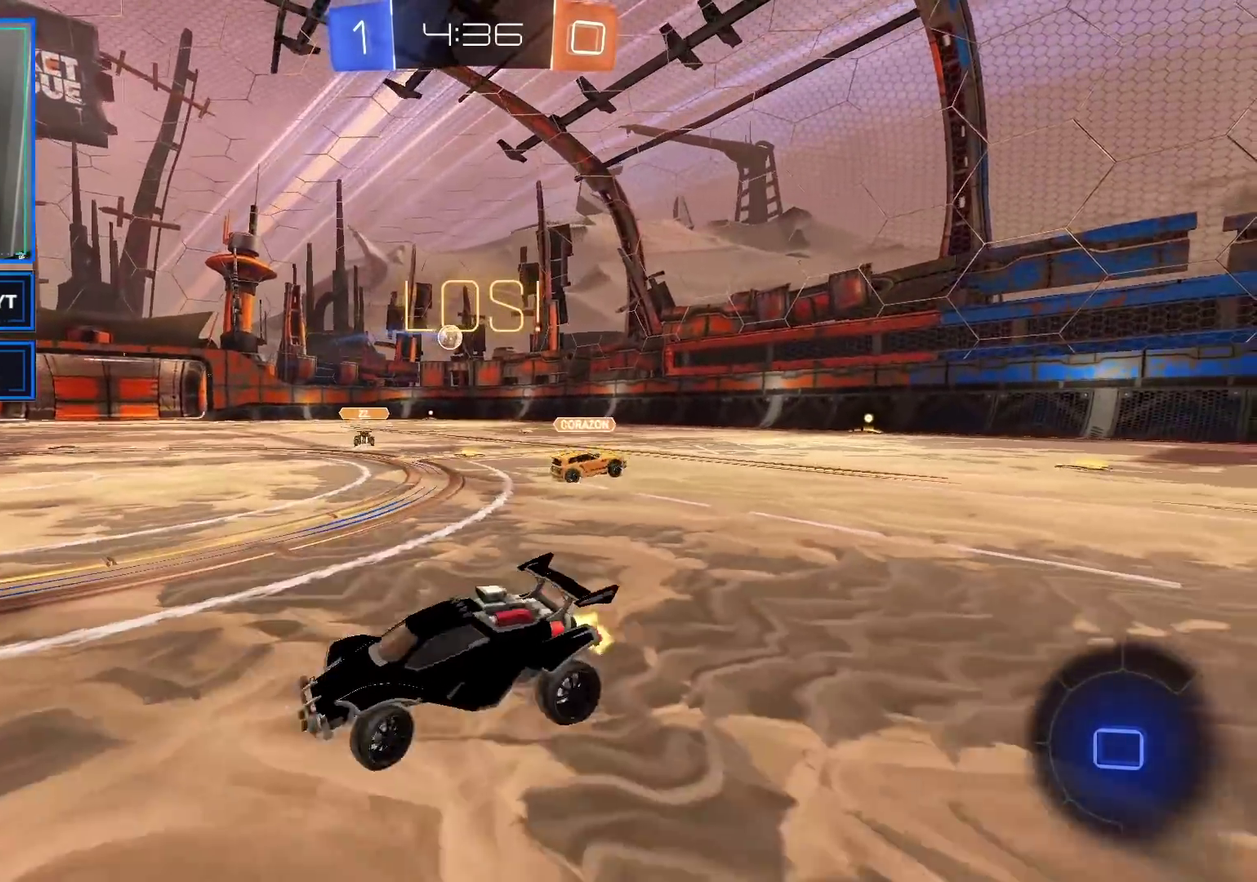
{"buttons": ["Y", "R2"], "left_stick": "left", "right_stick": "center", "events": [[417, "Y", "down"]]}
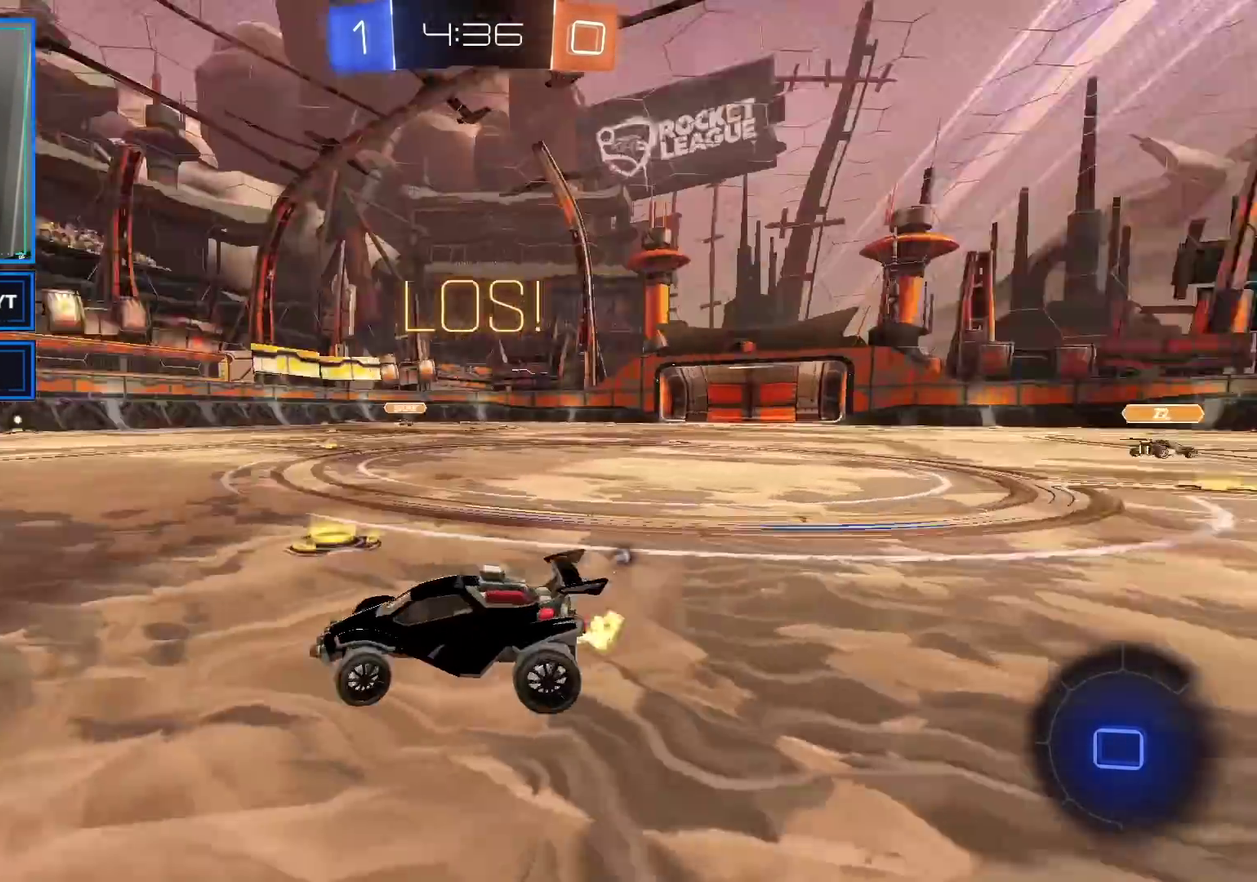
{"buttons": ["A", "L1", "R2"], "left_stick": "up", "right_stick": "center", "events": [[17, "left_stick", "center"], [67, "B", "down"], [67, "Y", "up"], [400, "B", "up"], [417, "left_stick", "up"], [467, "L1", "down"], [500, "A", "down"]]}
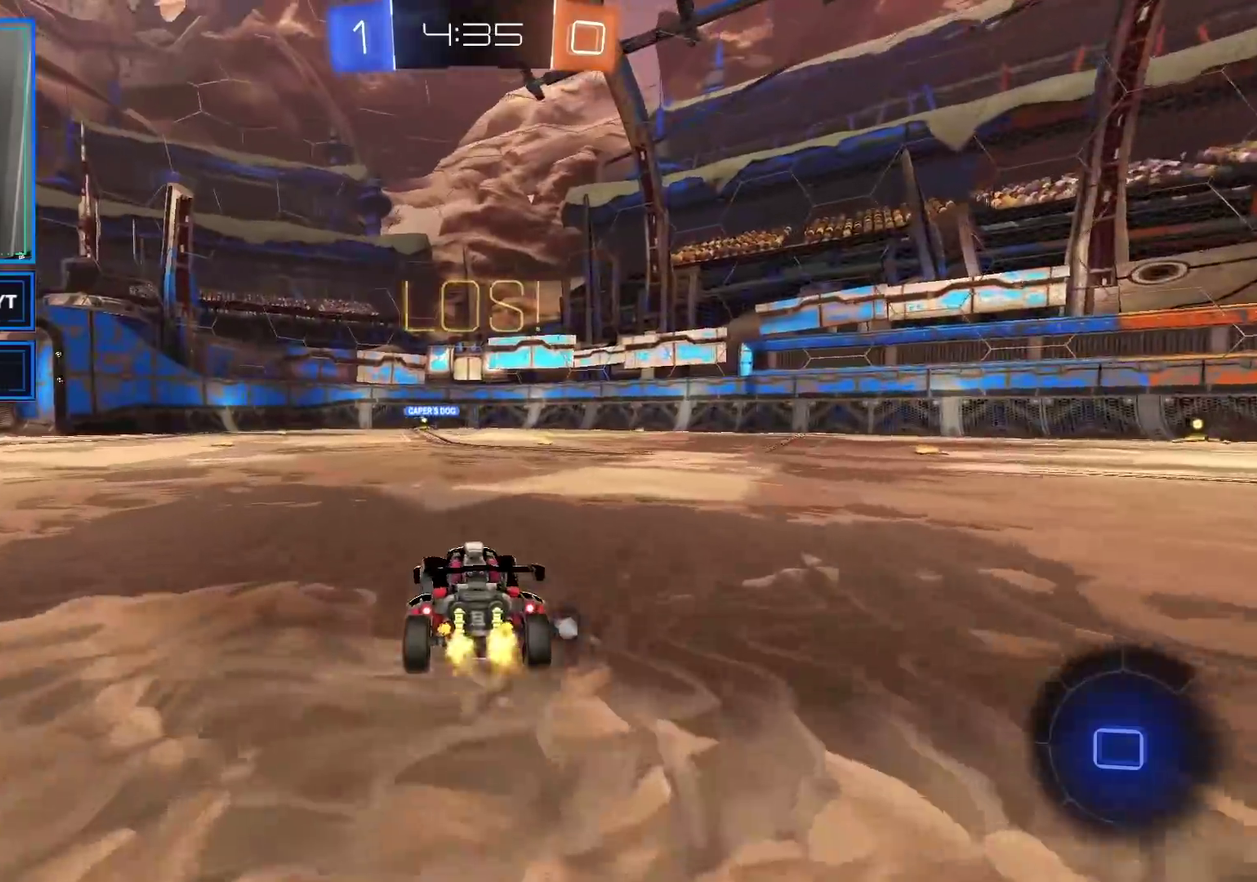
{"buttons": ["R2"], "left_stick": "center", "right_stick": "center", "events": [[83, "A", "up"], [133, "A", "down"], [217, "left_stick", "up-right"], [333, "A", "up"], [383, "left_stick", "up"], [417, "L1", "up"], [450, "left_stick", "center"]]}
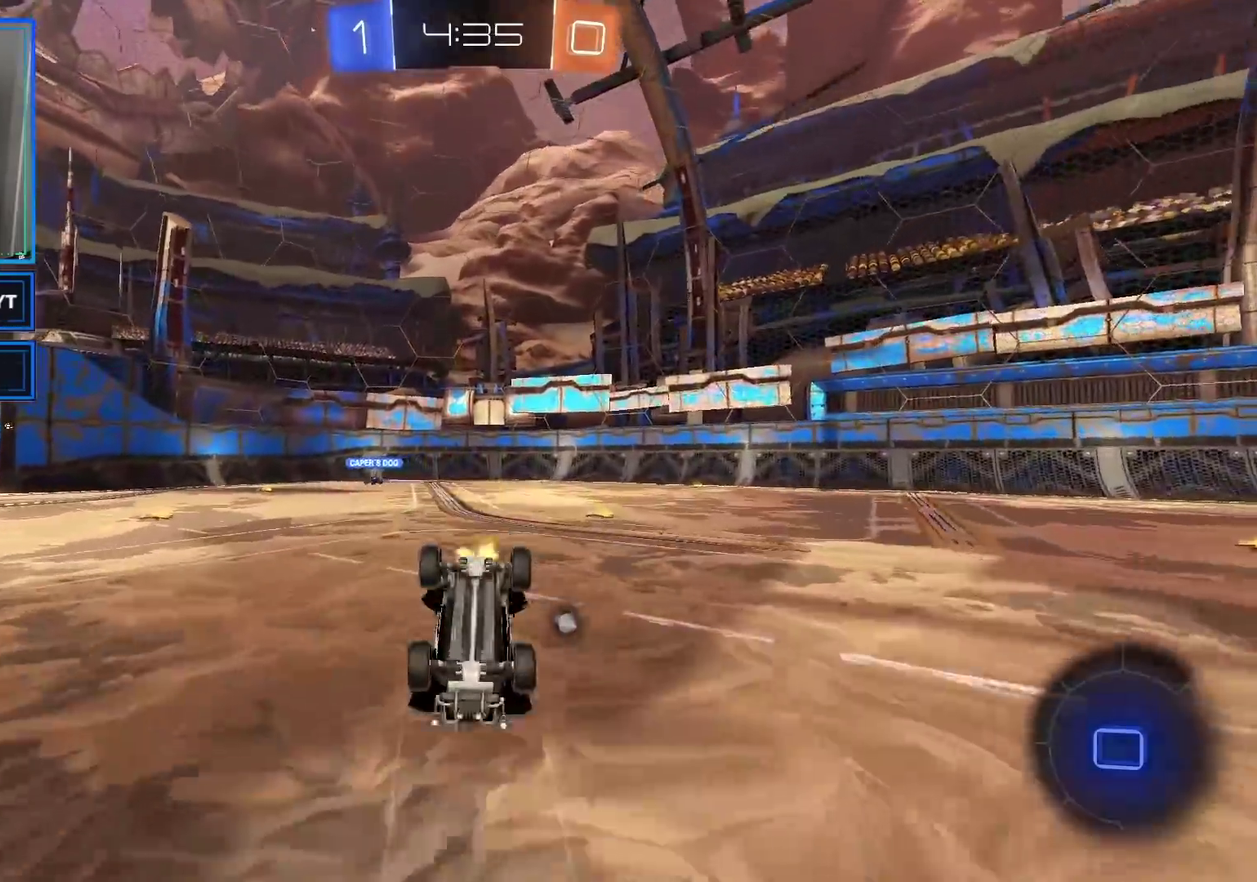
{"buttons": ["R2"], "left_stick": "center", "right_stick": "center", "events": [[333, "left_stick", "right"], [383, "left_stick", "center"]]}
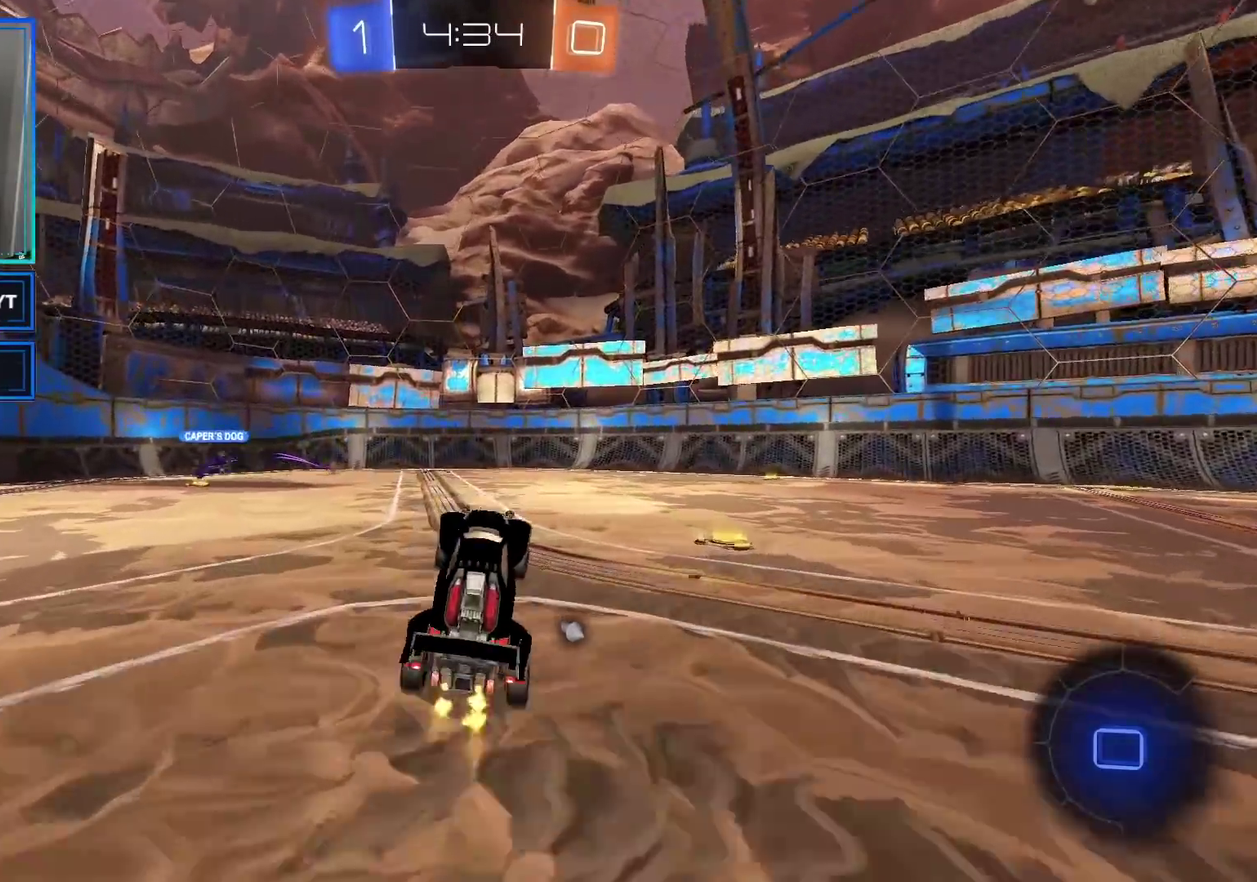
{"buttons": ["R2"], "left_stick": "center", "right_stick": "center", "events": [[100, "Y", "down"], [217, "Y", "up"], [217, "left_stick", "left"], [433, "left_stick", "center"]]}
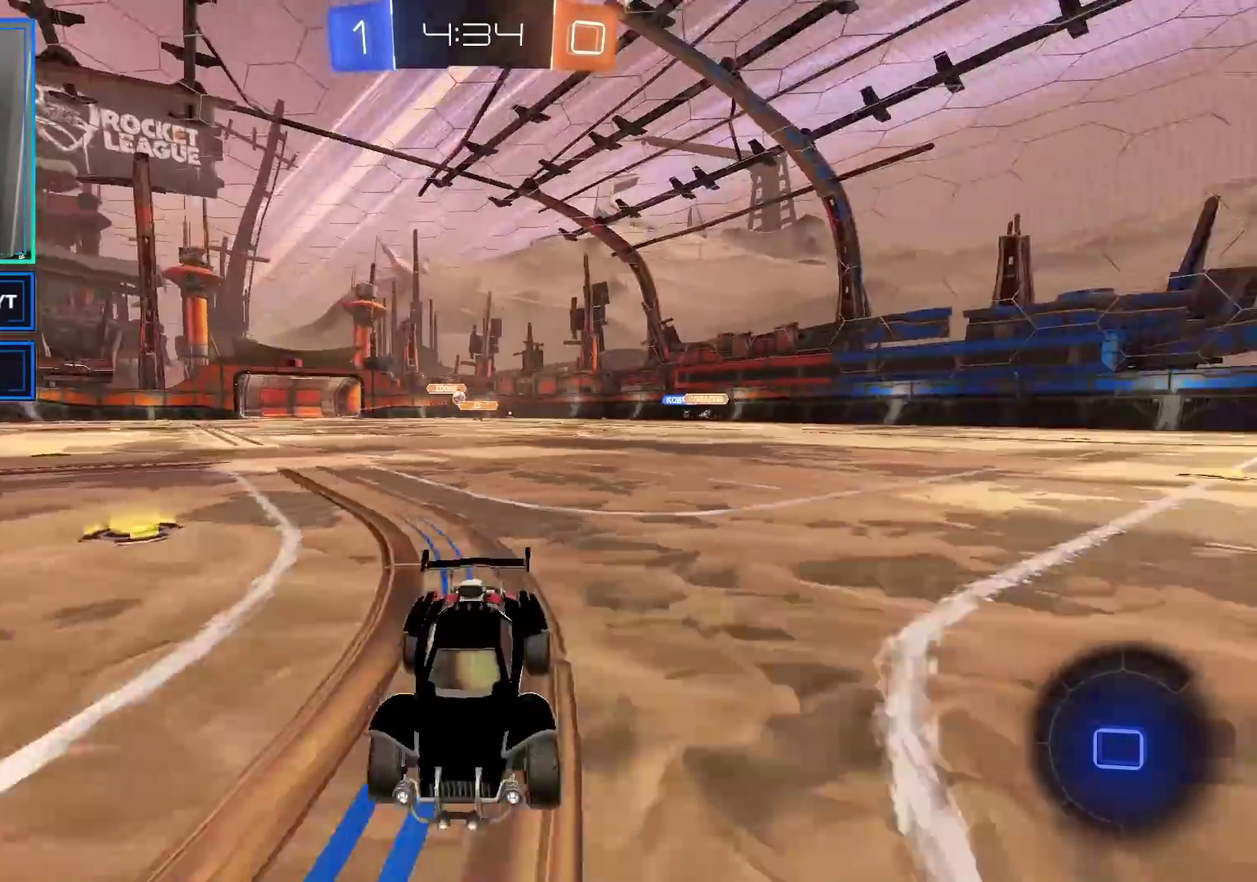
{"buttons": ["X", "R2"], "left_stick": "right", "right_stick": "center", "events": [[283, "left_stick", "right"], [433, "X", "down"]]}
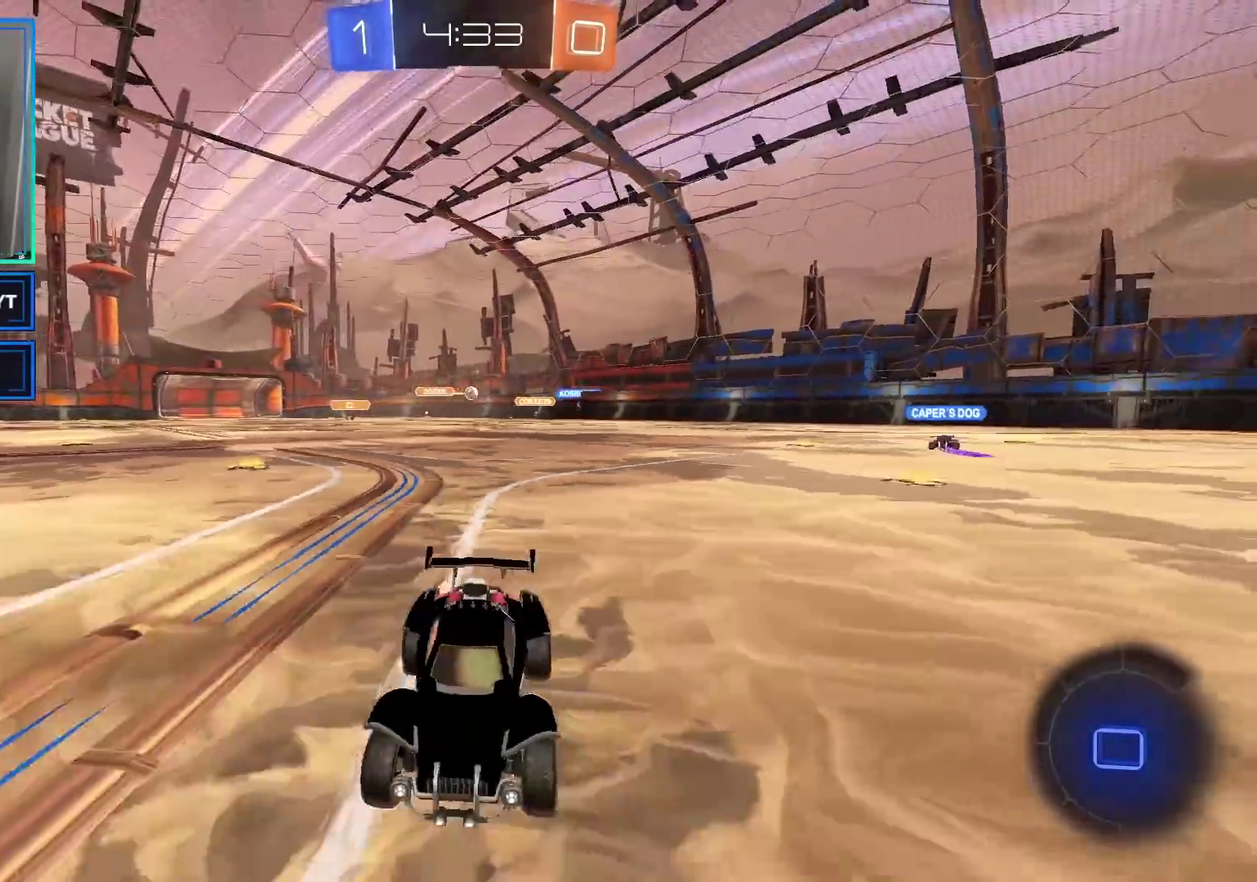
{"buttons": ["R2"], "left_stick": "left", "right_stick": "center", "events": [[33, "X", "up"], [83, "left_stick", "left"], [333, "X", "down"], [400, "X", "up"]]}
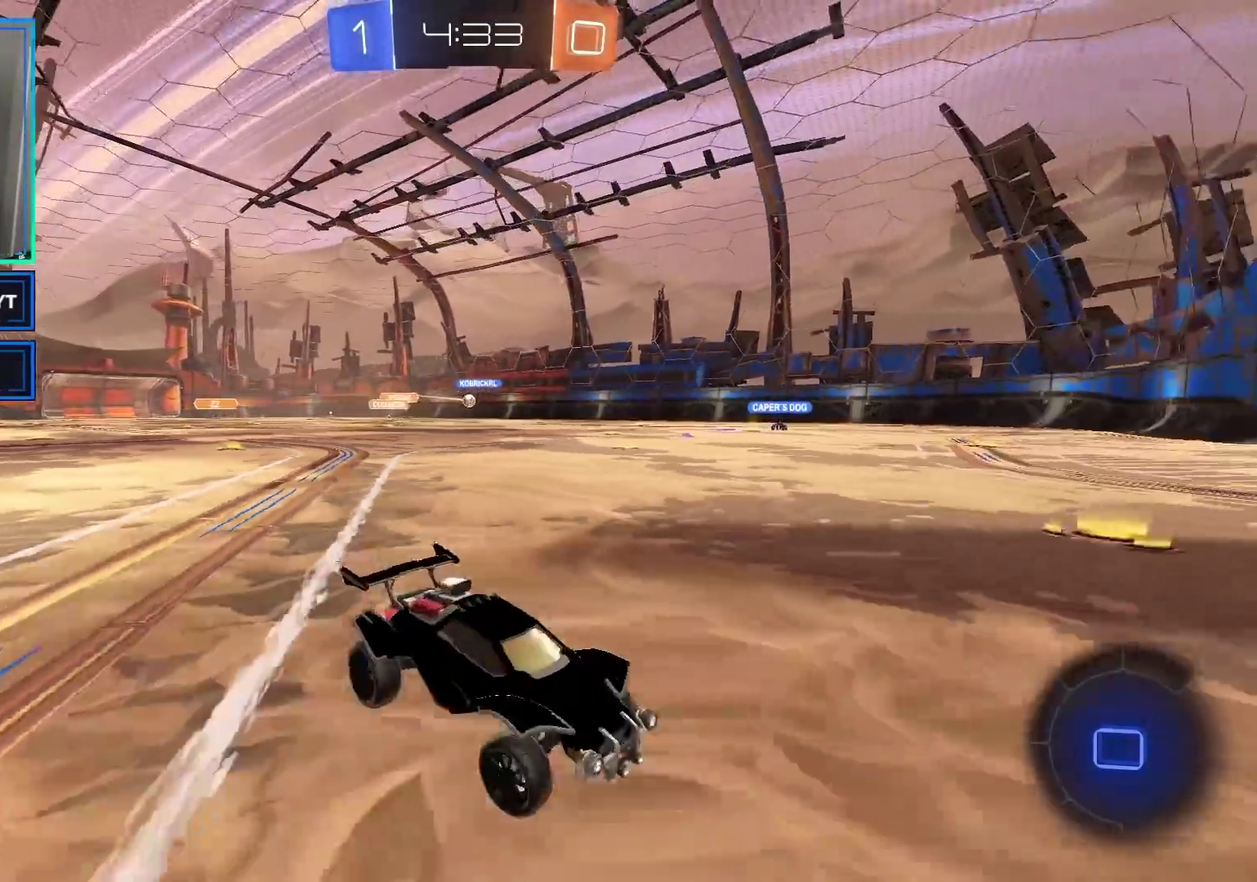
{"buttons": ["R2"], "left_stick": "left", "right_stick": "center", "events": []}
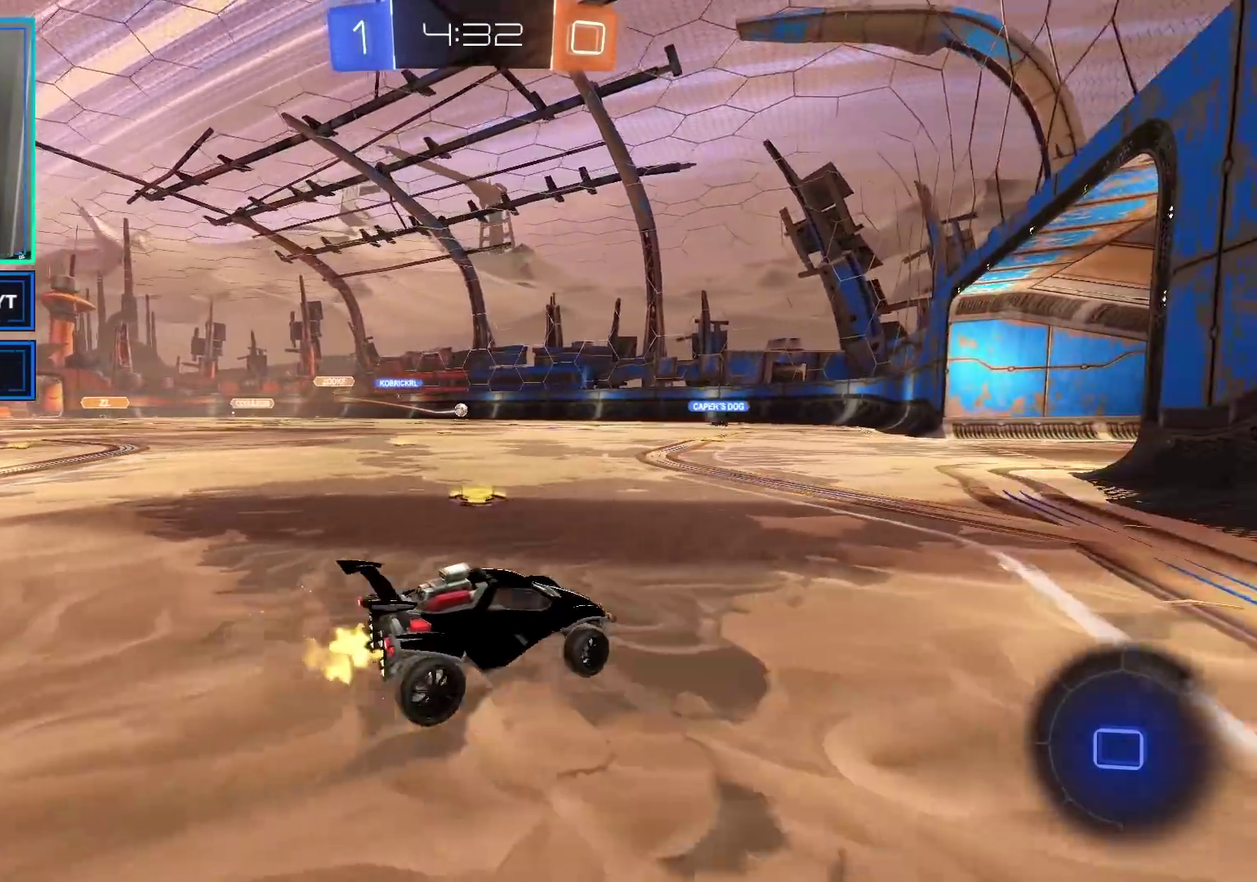
{"buttons": [], "left_stick": "left", "right_stick": "center", "events": [[67, "left_stick", "center"], [350, "left_stick", "left"], [383, "R2", "up"]]}
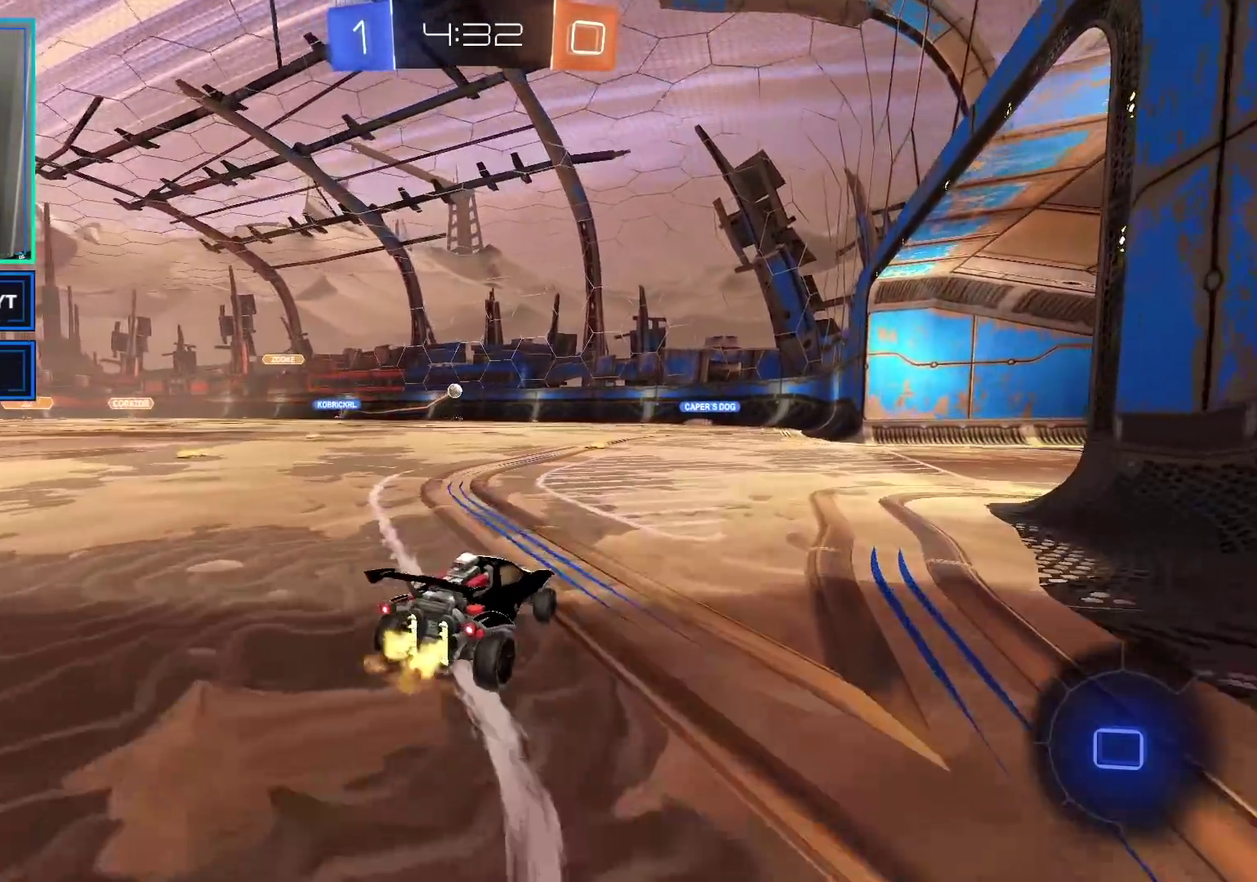
{"buttons": ["R2"], "left_stick": "center", "right_stick": "center", "events": [[17, "left_stick", "center"], [50, "R2", "down"], [233, "R2", "up"], [467, "R2", "down"]]}
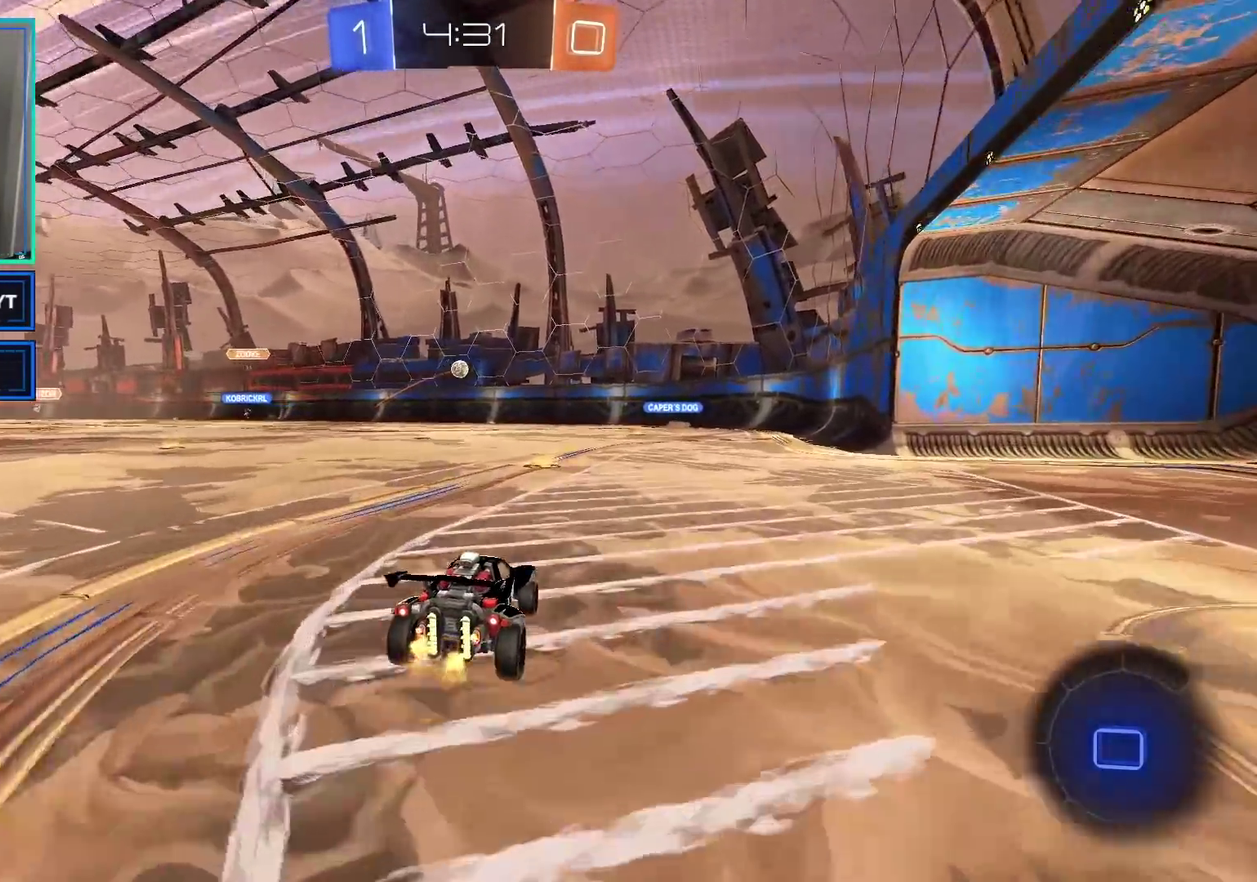
{"buttons": ["R2"], "left_stick": "center", "right_stick": "center", "events": []}
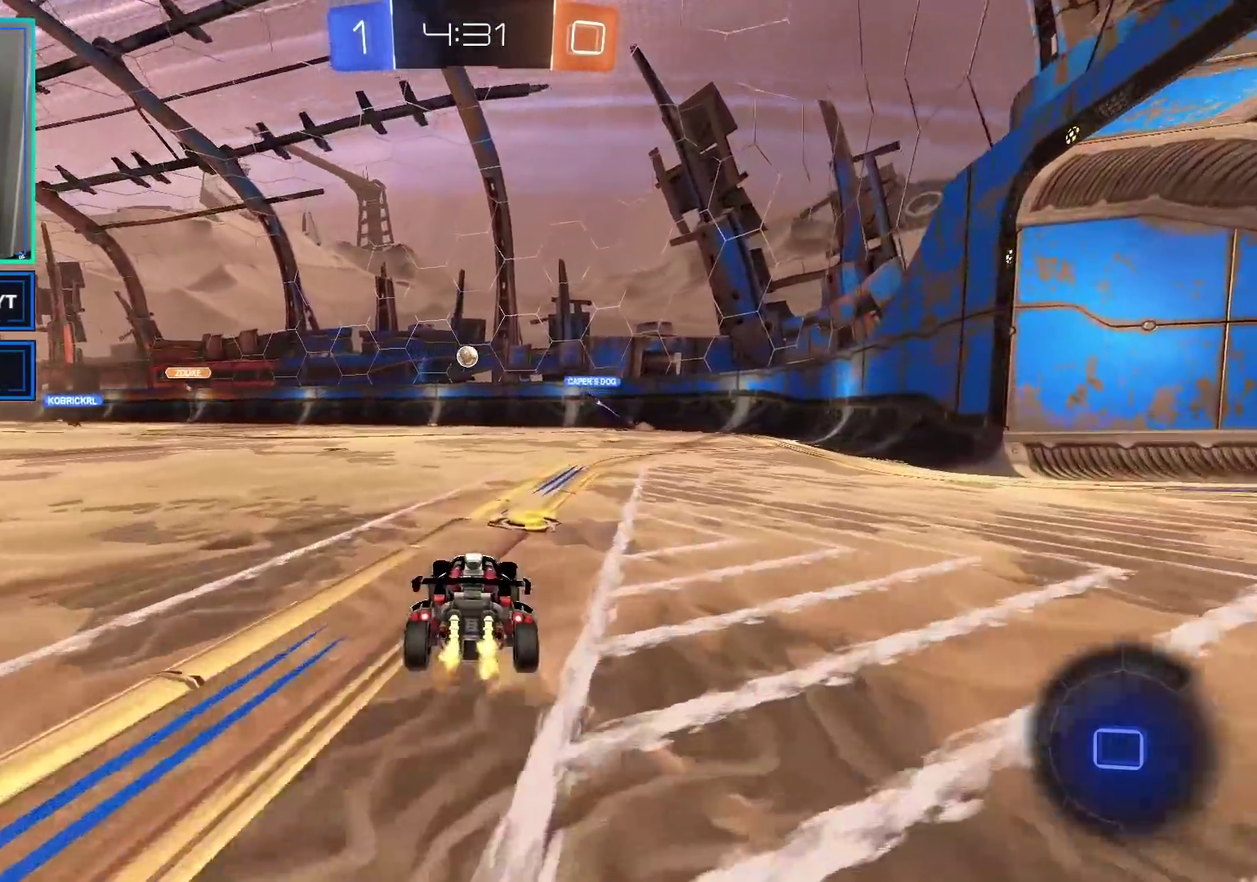
{"buttons": ["R2"], "left_stick": "left", "right_stick": "center", "events": [[17, "left_stick", "right"], [133, "left_stick", "center"], [200, "left_stick", "left"]]}
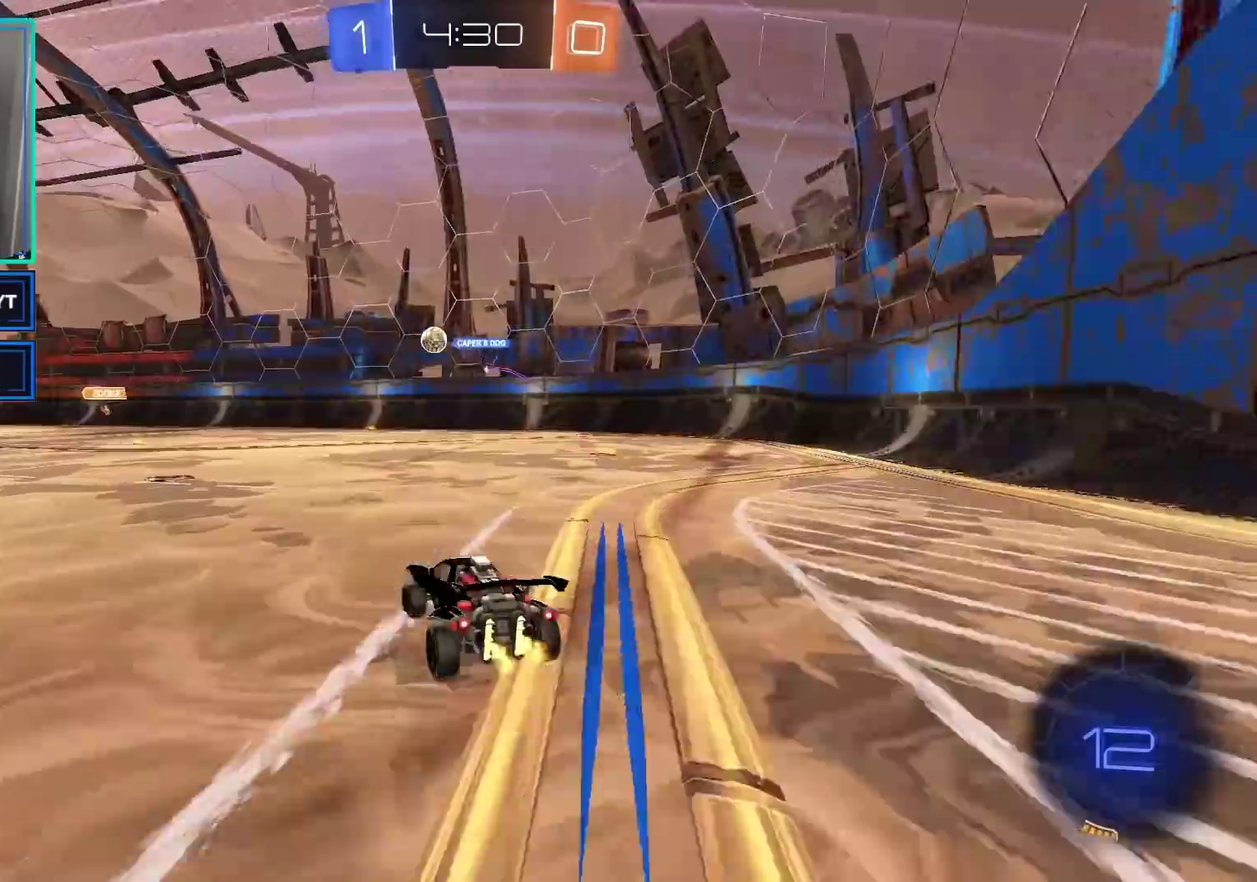
{"buttons": ["R2"], "left_stick": "right", "right_stick": "center", "events": [[67, "left_stick", "right"]]}
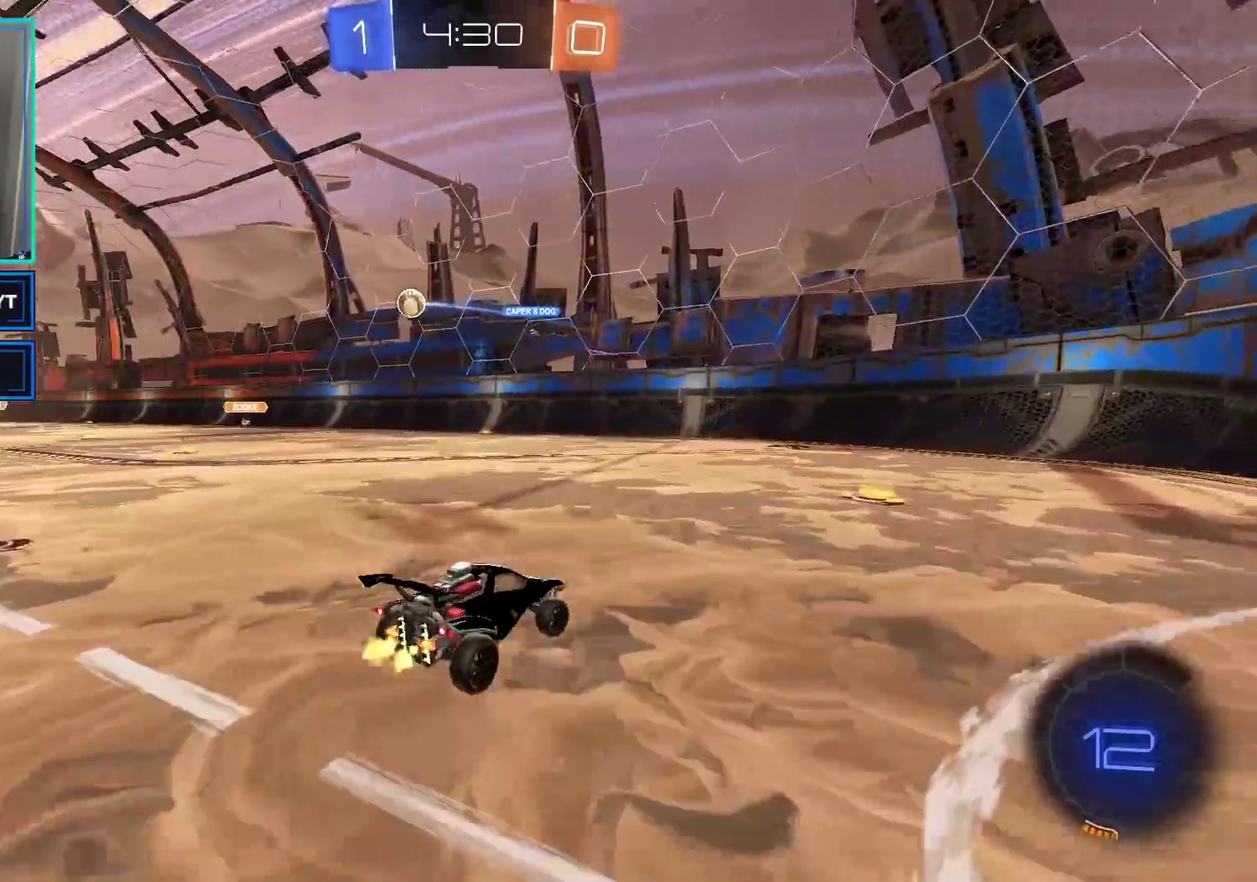
{"buttons": ["R2"], "left_stick": "right", "right_stick": "center", "events": [[100, "left_stick", "center"], [333, "X", "down"], [350, "left_stick", "right"], [417, "X", "up"]]}
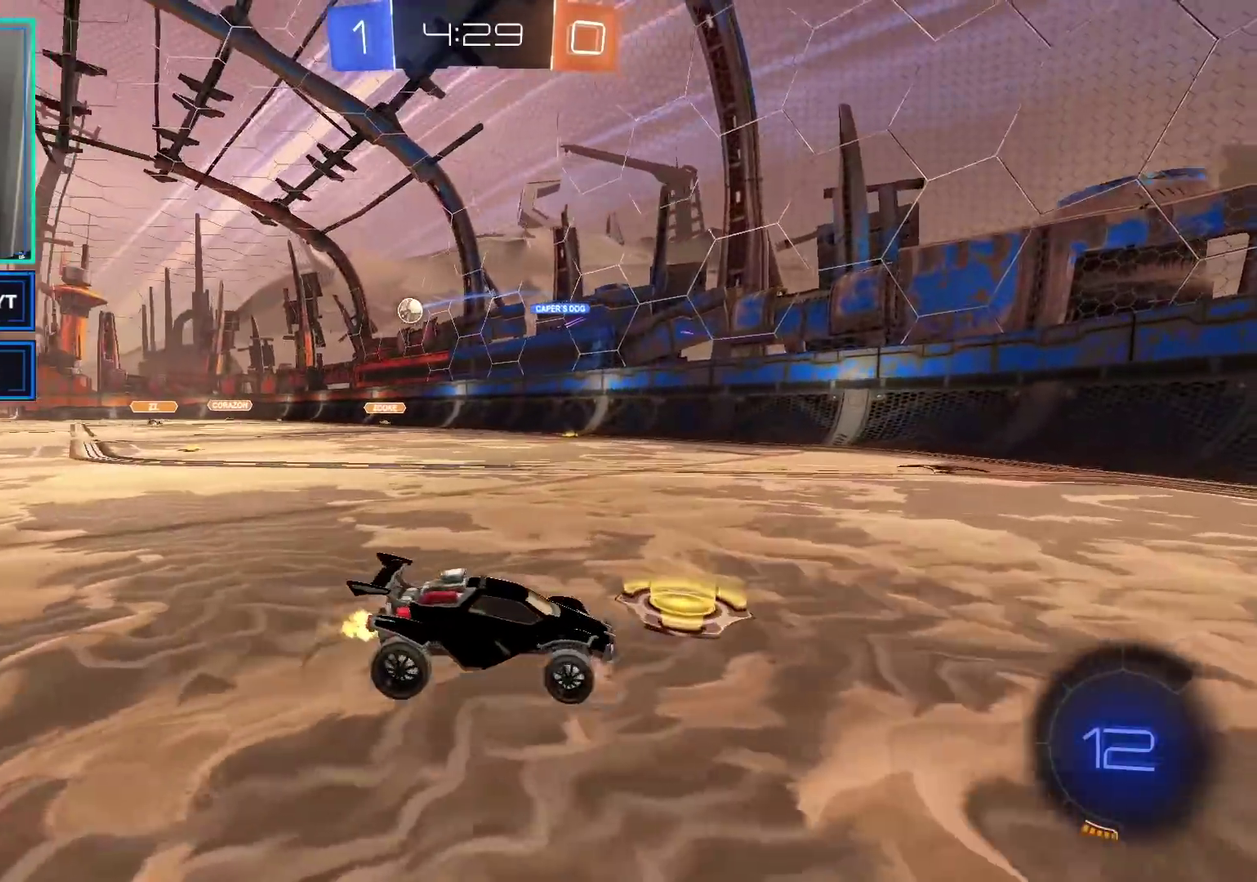
{"buttons": ["R2"], "left_stick": "right", "right_stick": "center", "events": [[17, "X", "down"], [117, "X", "up"], [217, "X", "down"], [300, "X", "up"]]}
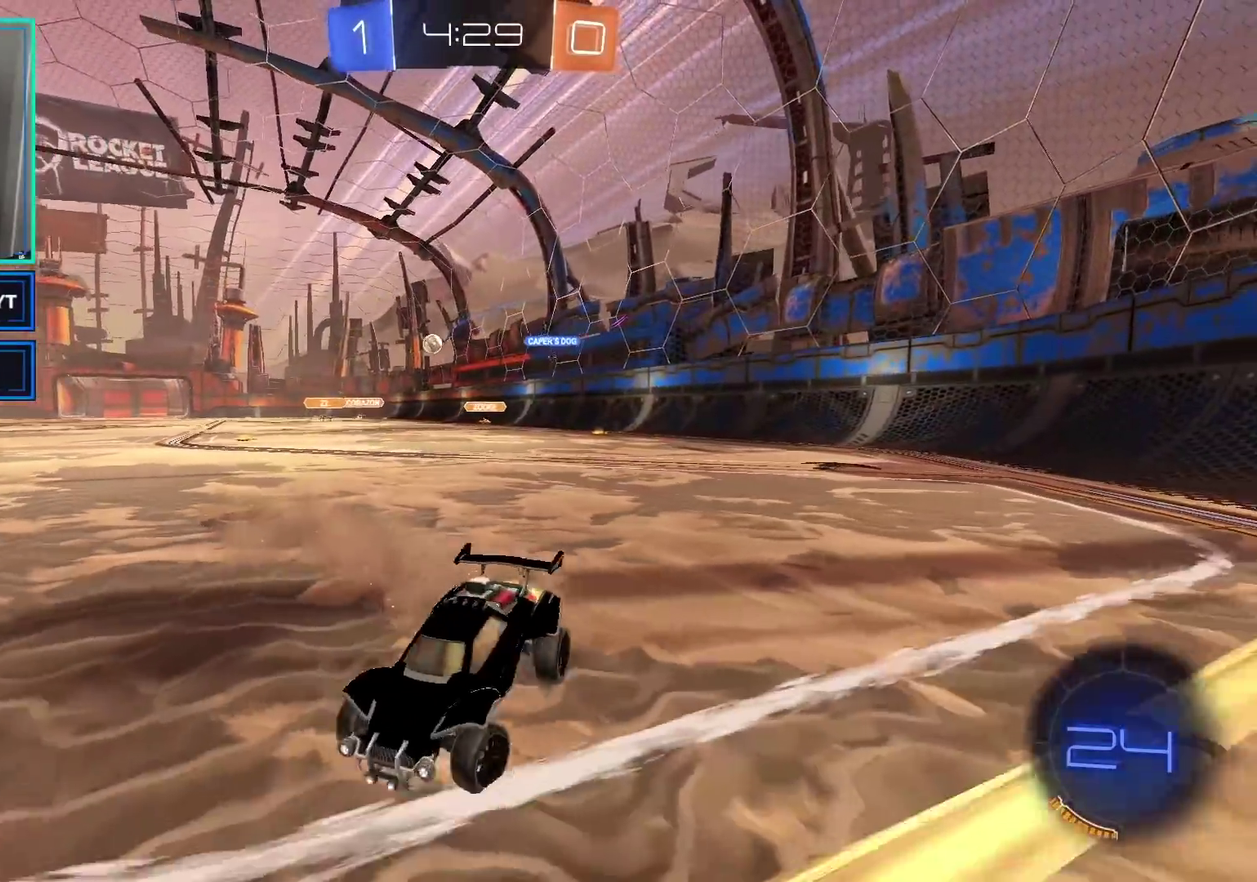
{"buttons": ["R2"], "left_stick": "right", "right_stick": "center", "events": []}